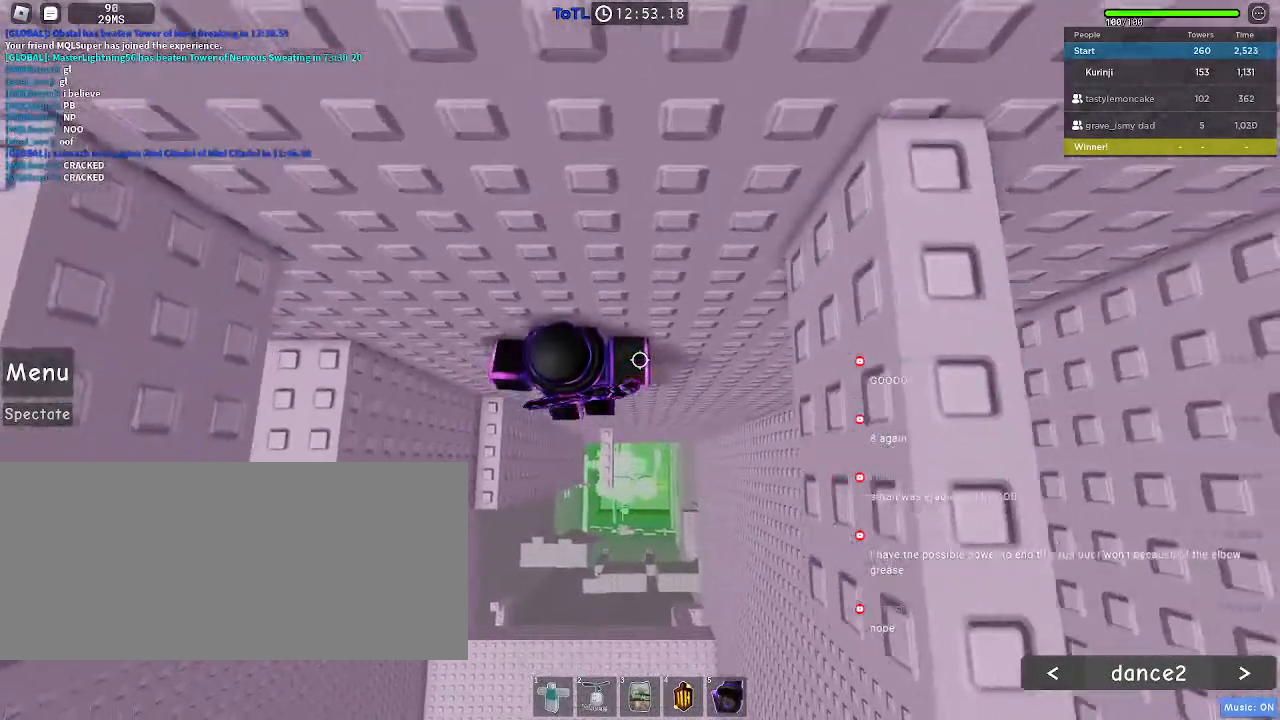
Gameplay with keyboard and mouse; each line is a JSON object with the keys and mouse buttons held at the frame after it. "events" lists presses ("down") and releases ("up") of "a", "ctrl", "d", "e", "f", "q", "r", "s", "shift", "space", "tab", "w", "mouse_left", "mouse_wheel", "mouse_right", "mouse_mb4" and "mouse_mb5" between this image and that frame as [ms after this image, input, new state], when the widget could be followed in between. "mouse_left", "mouse_wheel", "mouse_right", "mouse_mb4", "mouse_mb5" = the "left", "wheel", "right", "mb4", "mb5" buttons of the "mouse" list. No other keys are recorded. "wheel" means that the mouse wheel is clicked or scrolled. Mouse movement is not recorded.
{"keys": ["s"], "mouse": [], "events": [[17, "d", "up"], [67, "w", "up"], [134, "s", "down"]]}
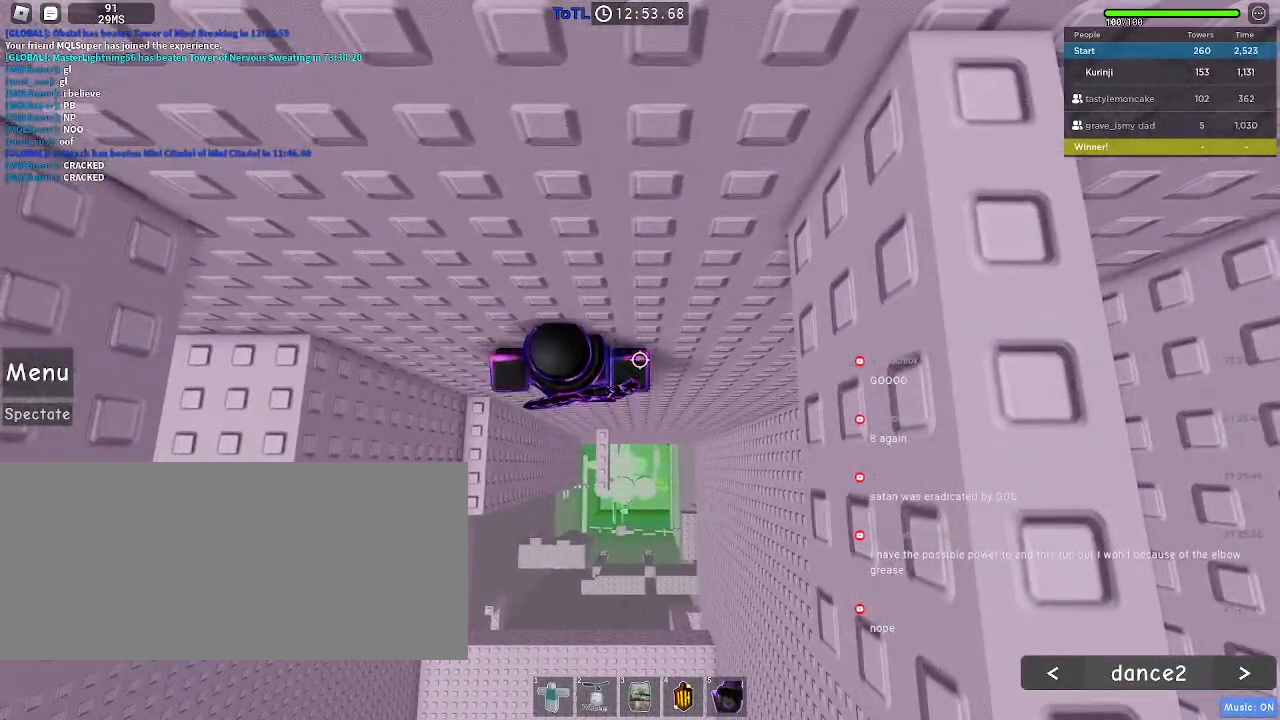
{"keys": ["a"], "mouse": [], "events": [[50, "a", "down"], [50, "s", "up"], [167, "space", "down"], [284, "space", "up"]]}
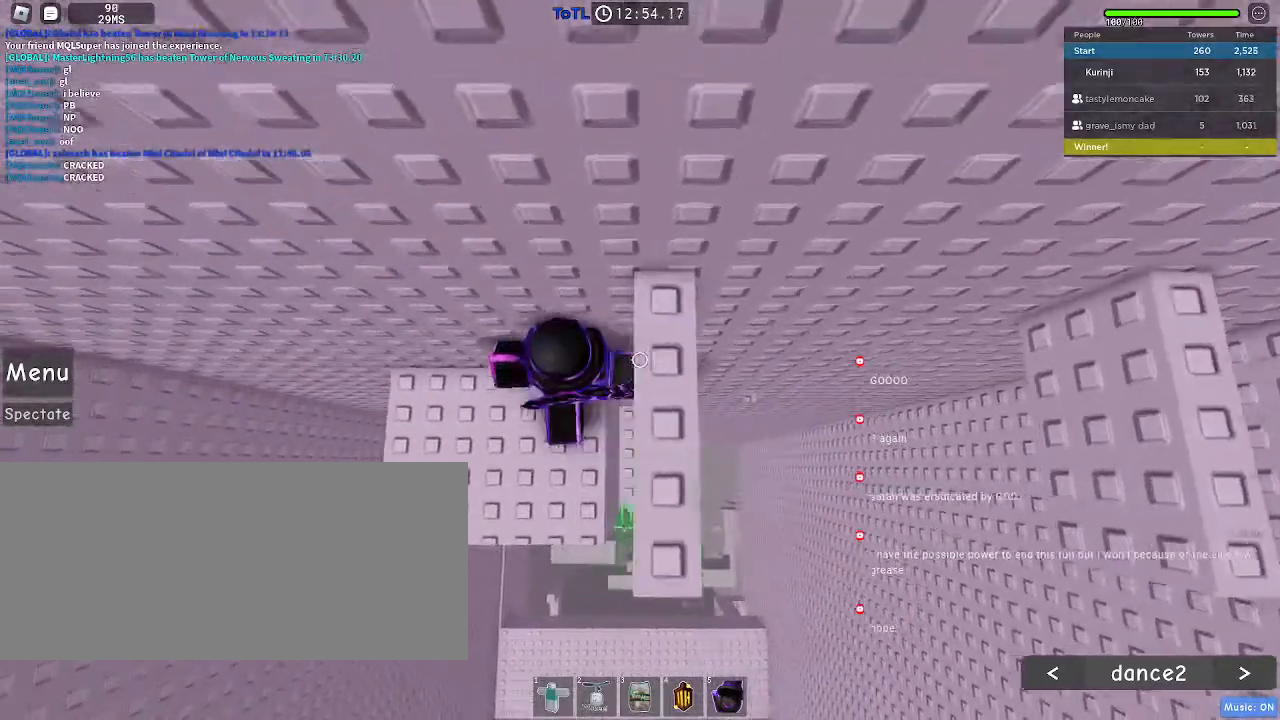
{"keys": ["space"], "mouse": [], "events": [[17, "a", "up"], [150, "s", "down"], [250, "s", "up"], [434, "space", "down"]]}
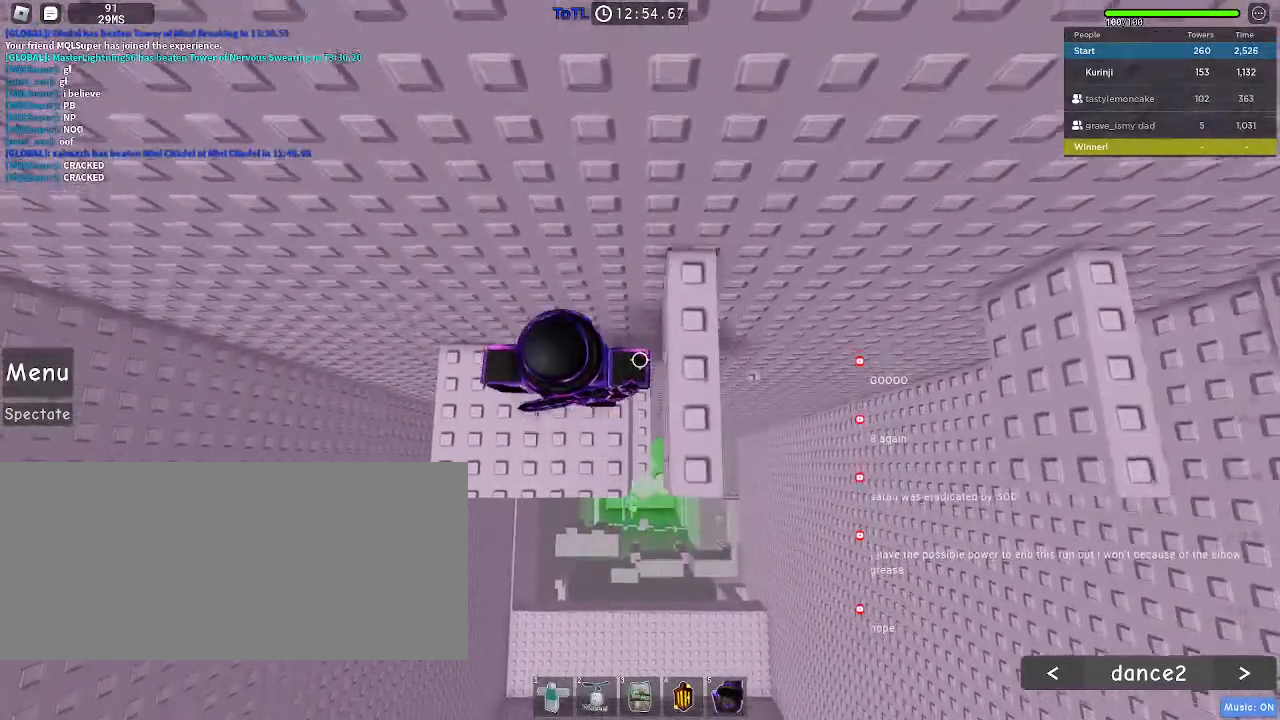
{"keys": [], "mouse": [], "events": [[34, "d", "down"], [67, "space", "up"], [250, "d", "up"]]}
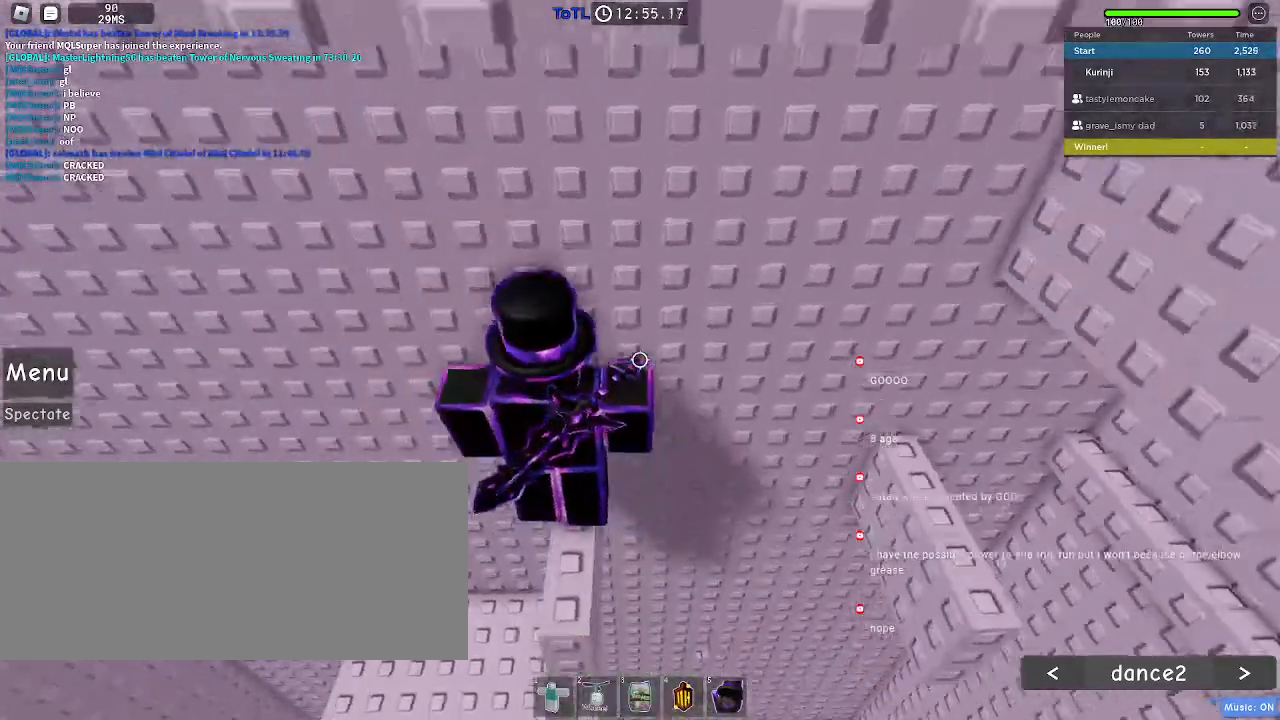
{"keys": [], "mouse": [], "events": [[184, "d", "down"], [234, "d", "up"]]}
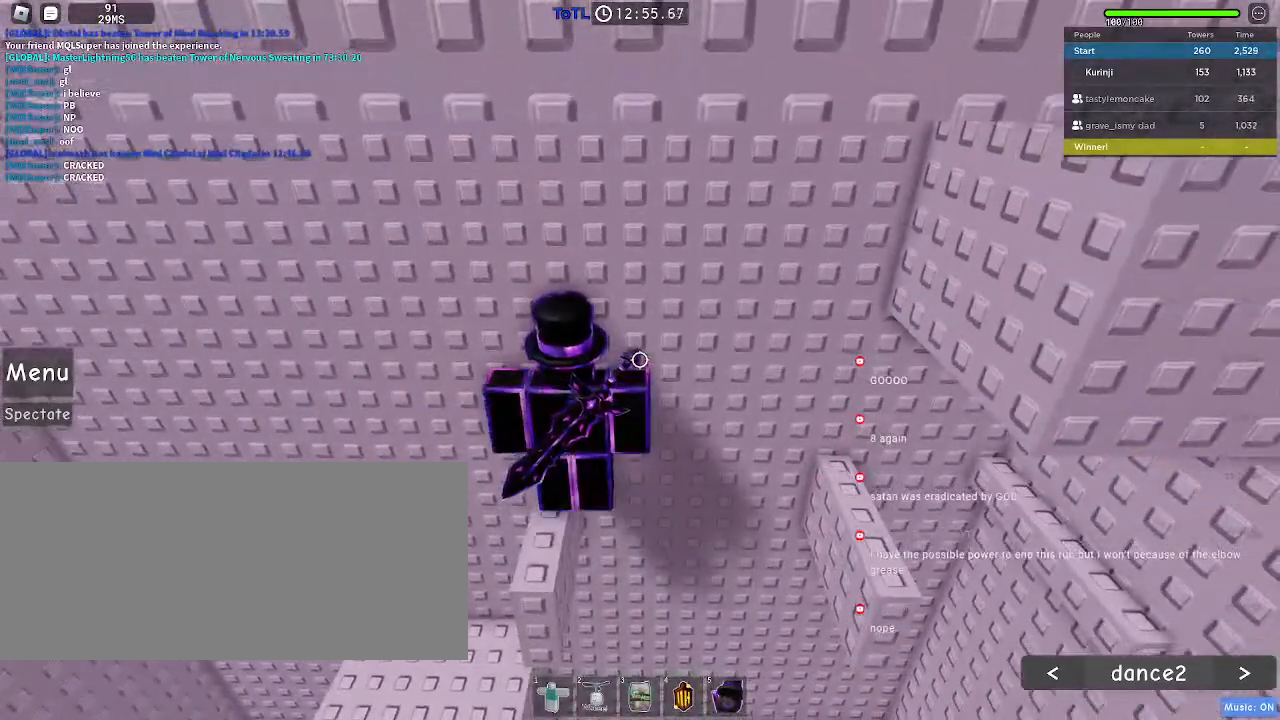
{"keys": [], "mouse": [], "events": []}
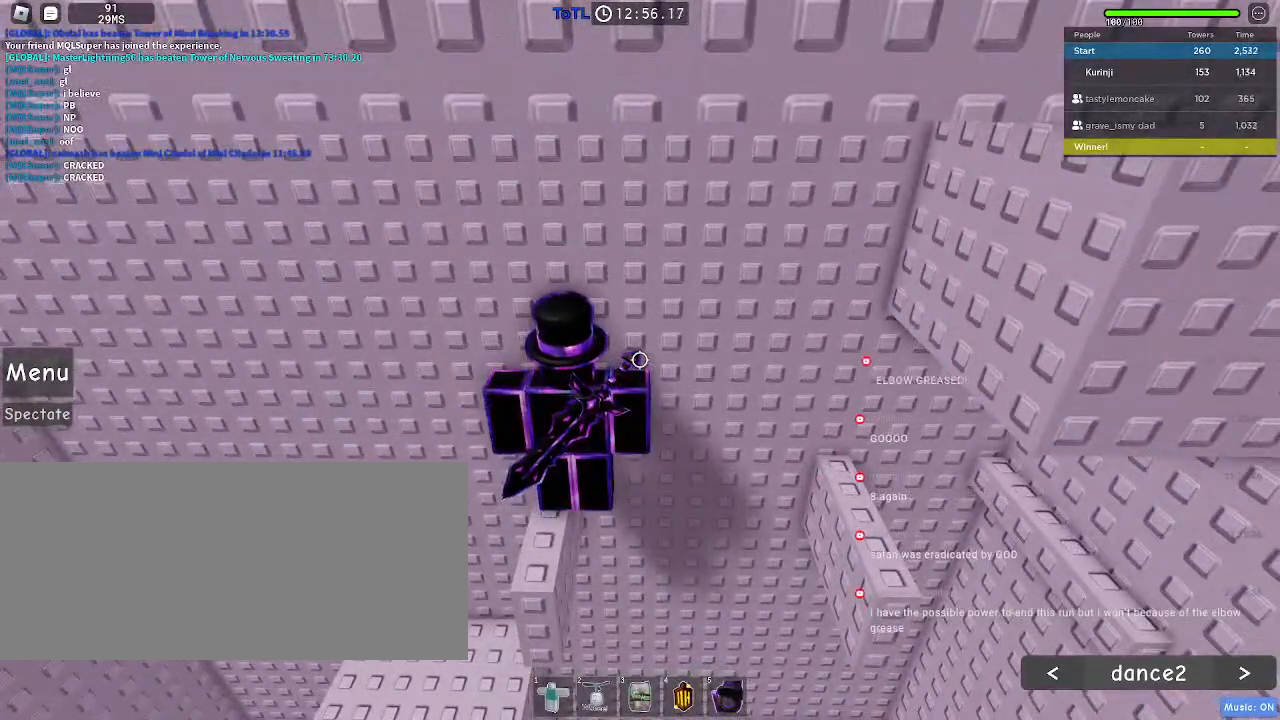
{"keys": [], "mouse": [], "events": [[34, "a", "down"], [67, "a", "up"]]}
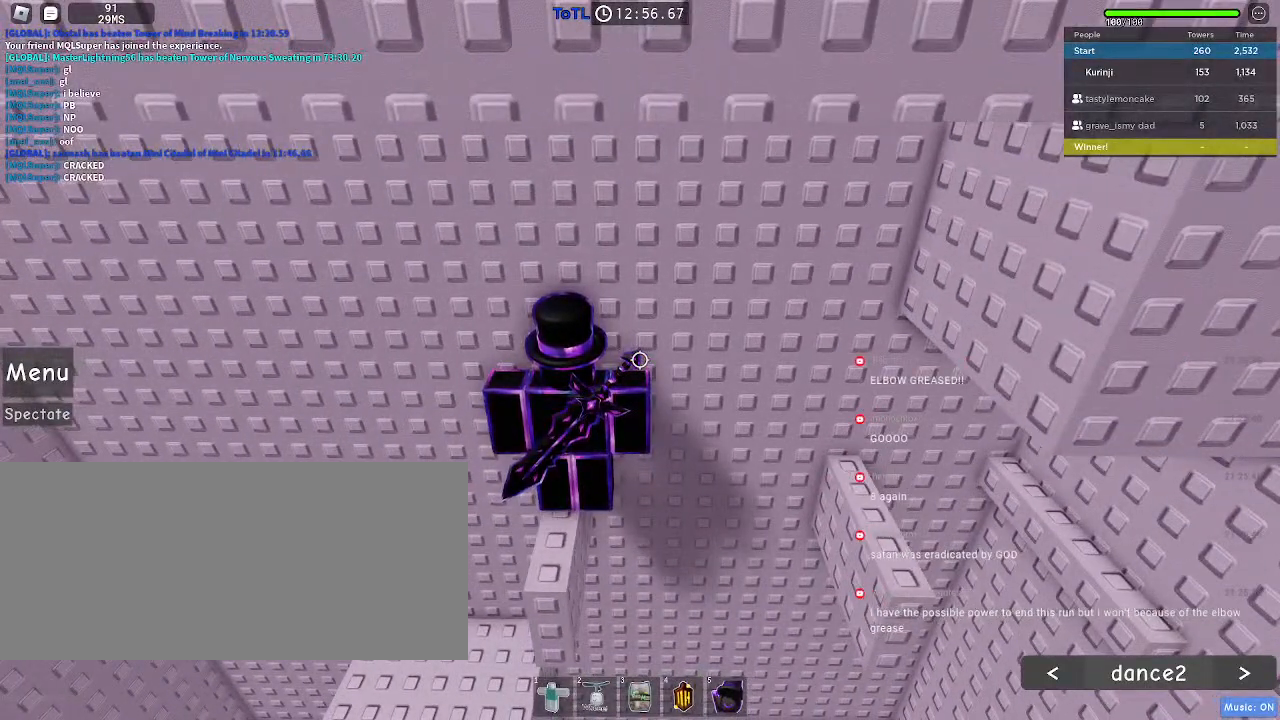
{"keys": ["shift"], "mouse": [], "events": [[500, "shift", "down"]]}
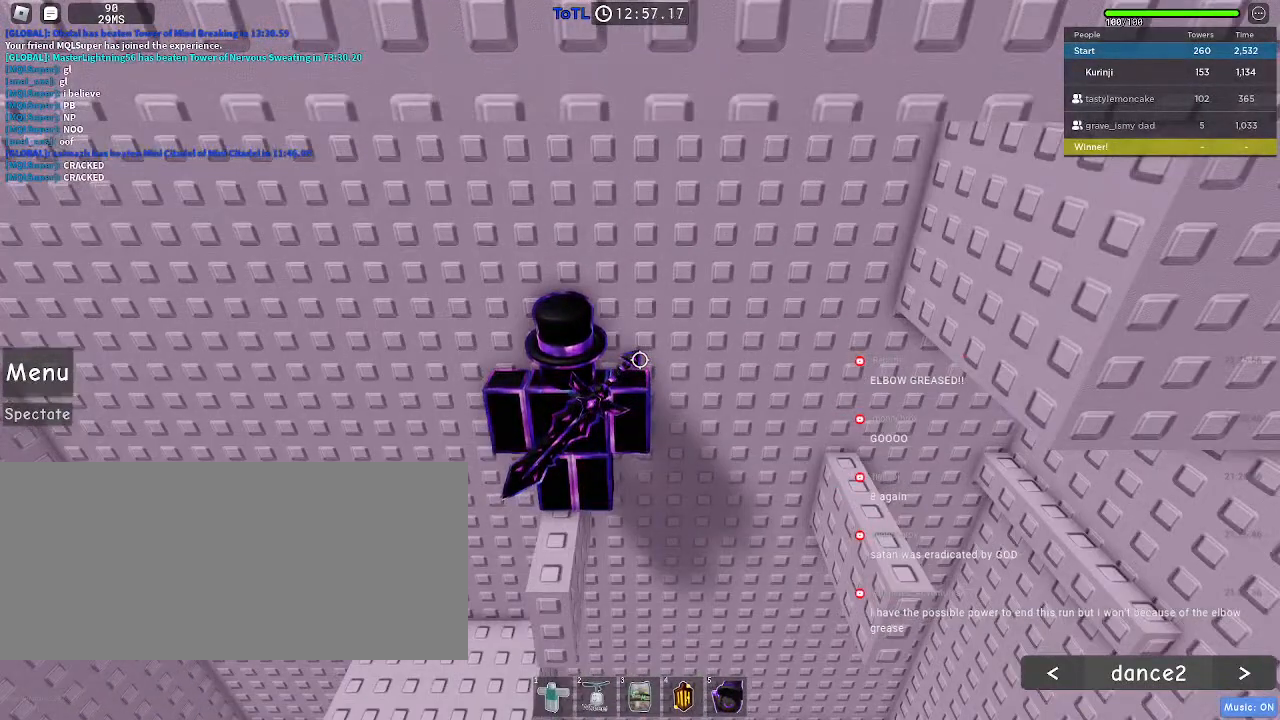
{"keys": ["d", "space"], "mouse": [], "events": [[100, "shift", "up"], [317, "d", "down"], [484, "space", "down"]]}